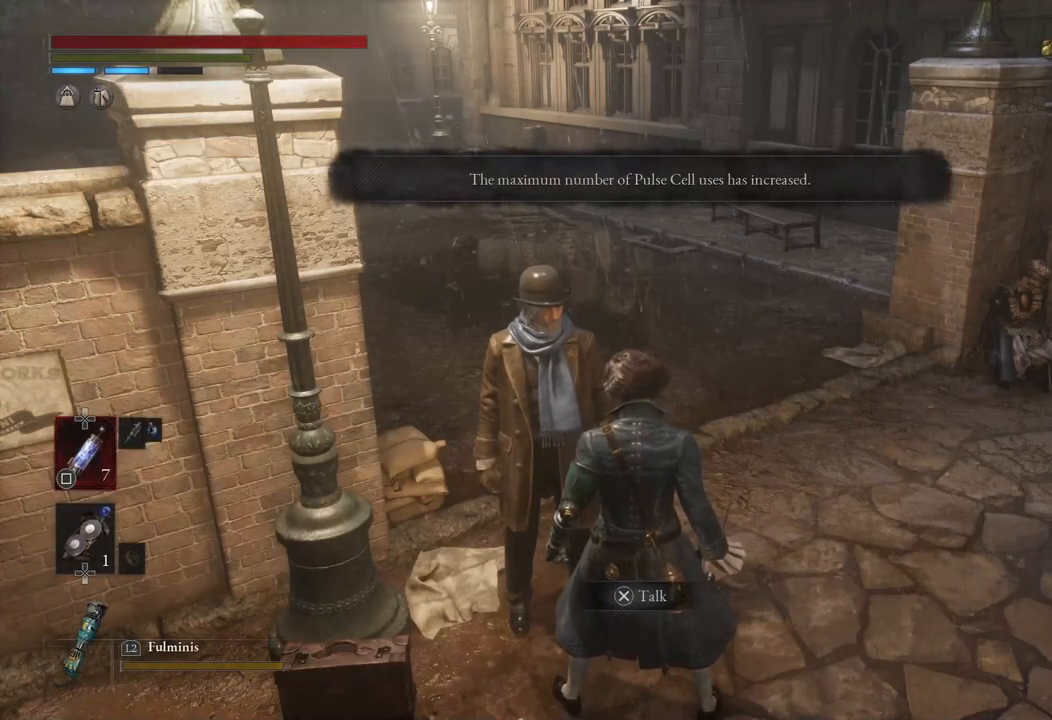
Gameplay with a controller (PlayStation layout); each line is a JSON object with the inputs held at the frame after it. "events" lists button and stick changes between this image and that frame as [ms after this image, input, new state], when the widget could be followed in between.
{"buttons": [], "left_stick": "center", "right_stick": "center", "events": [[117, "right_stick", "right"], [283, "right_stick", "center"]]}
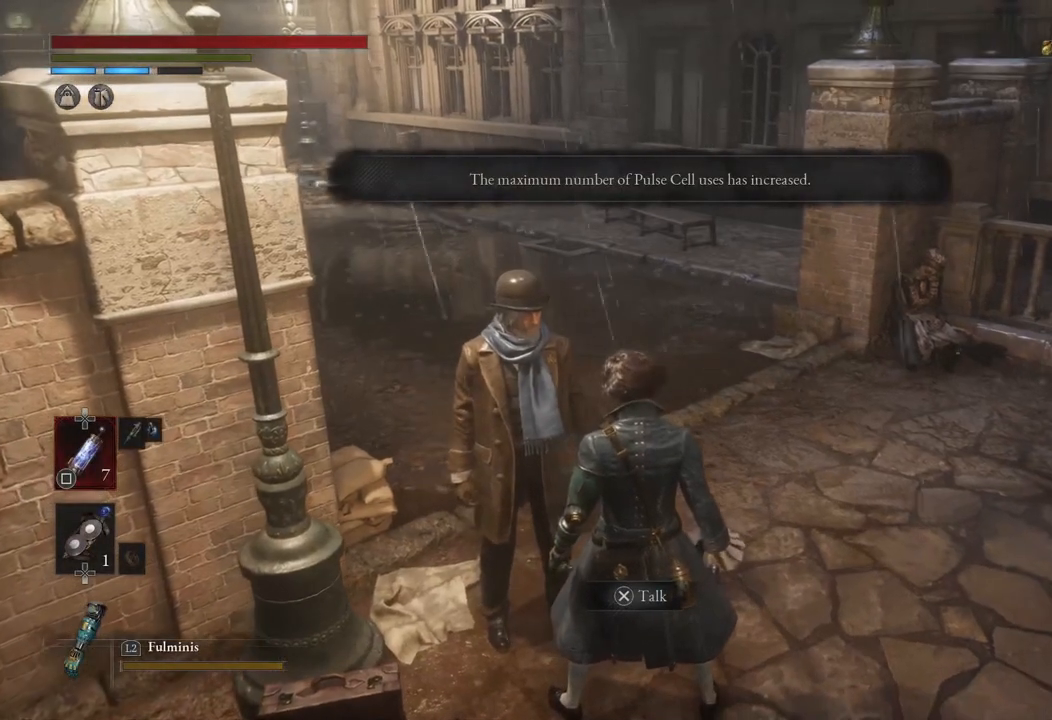
{"buttons": [], "left_stick": "center", "right_stick": "center", "events": [[300, "right_stick", "right"], [483, "right_stick", "center"]]}
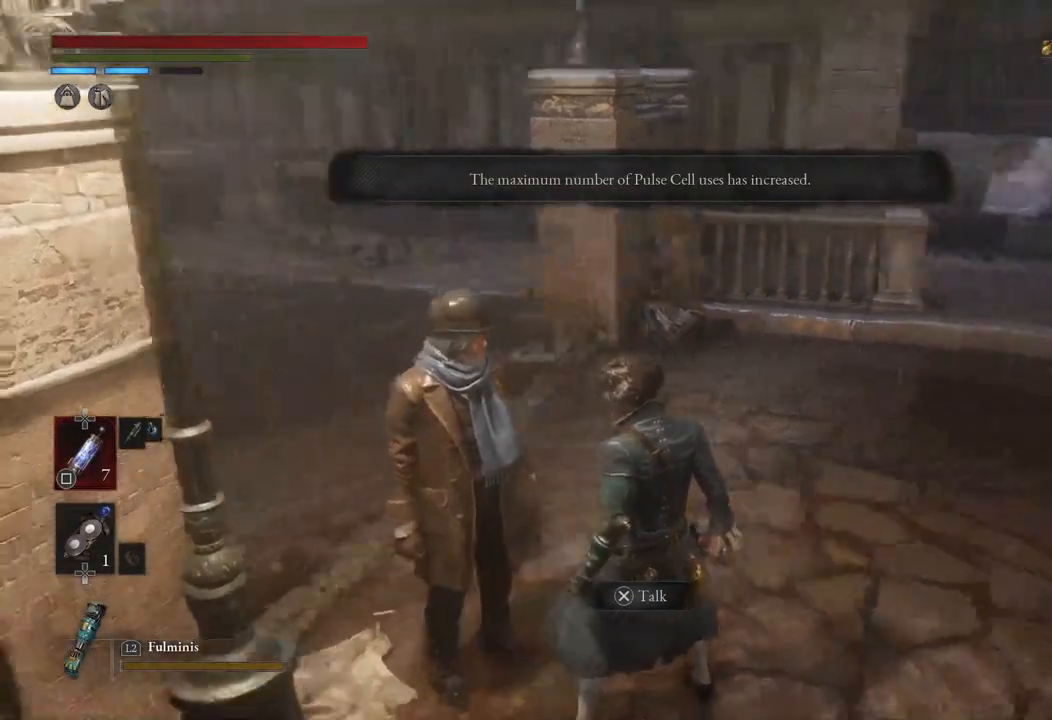
{"buttons": [], "left_stick": "center", "right_stick": "right", "events": [[433, "right_stick", "right"]]}
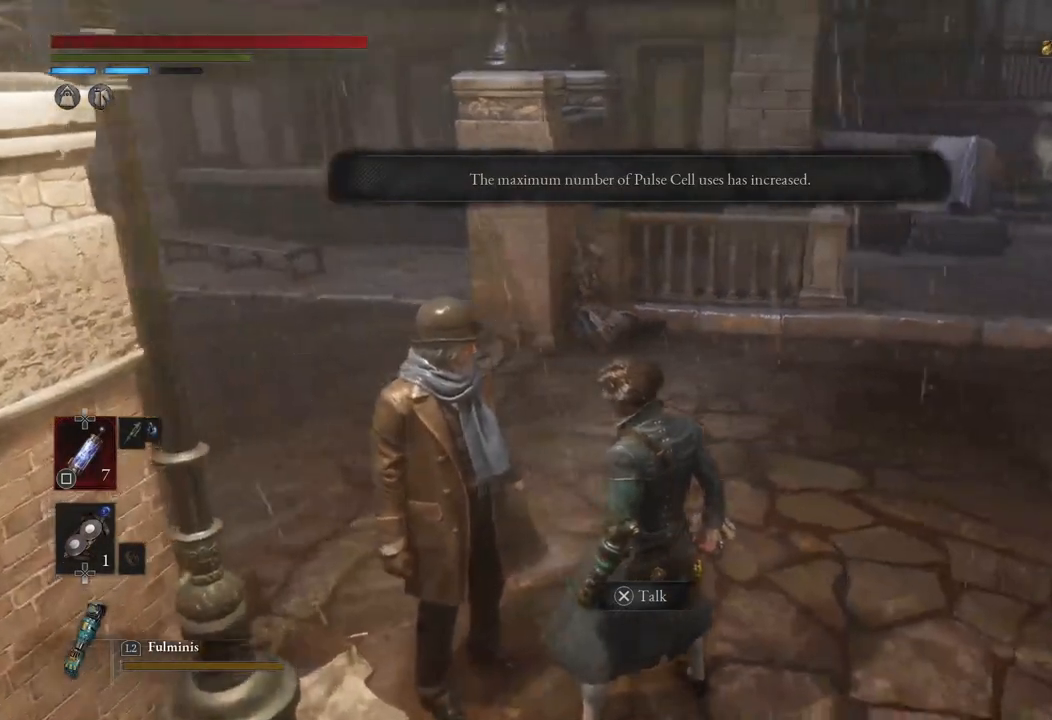
{"buttons": [], "left_stick": "up", "right_stick": "center", "events": [[133, "right_stick", "center"], [233, "left_stick", "up"]]}
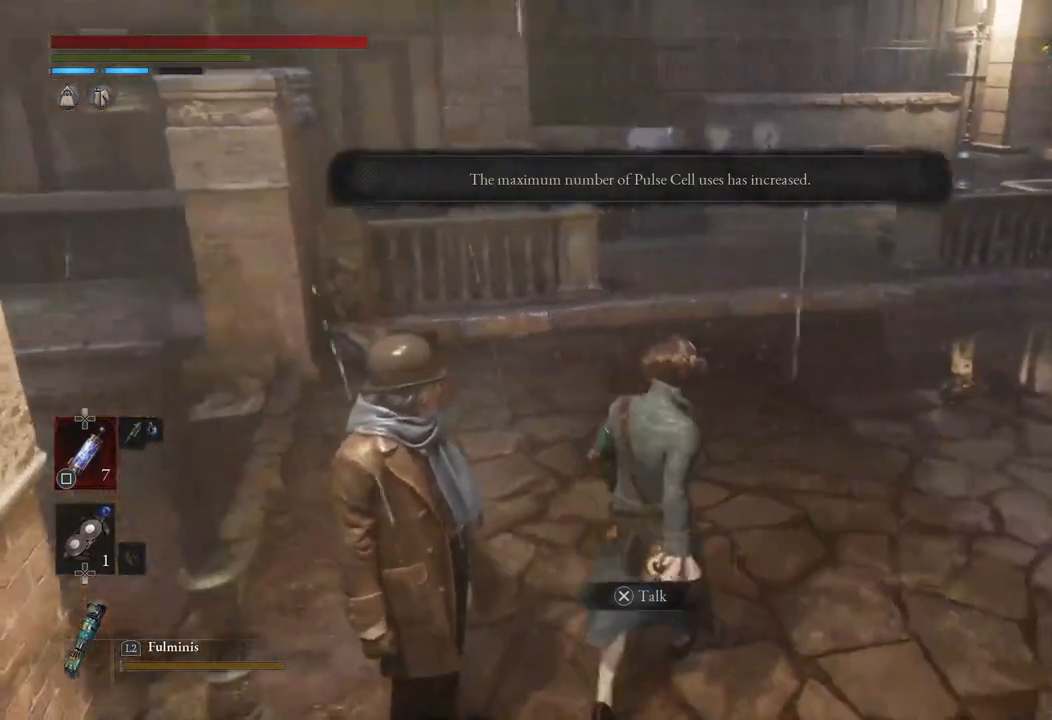
{"buttons": [], "left_stick": "up", "right_stick": "center", "events": [[67, "right_stick", "up"], [233, "right_stick", "center"]]}